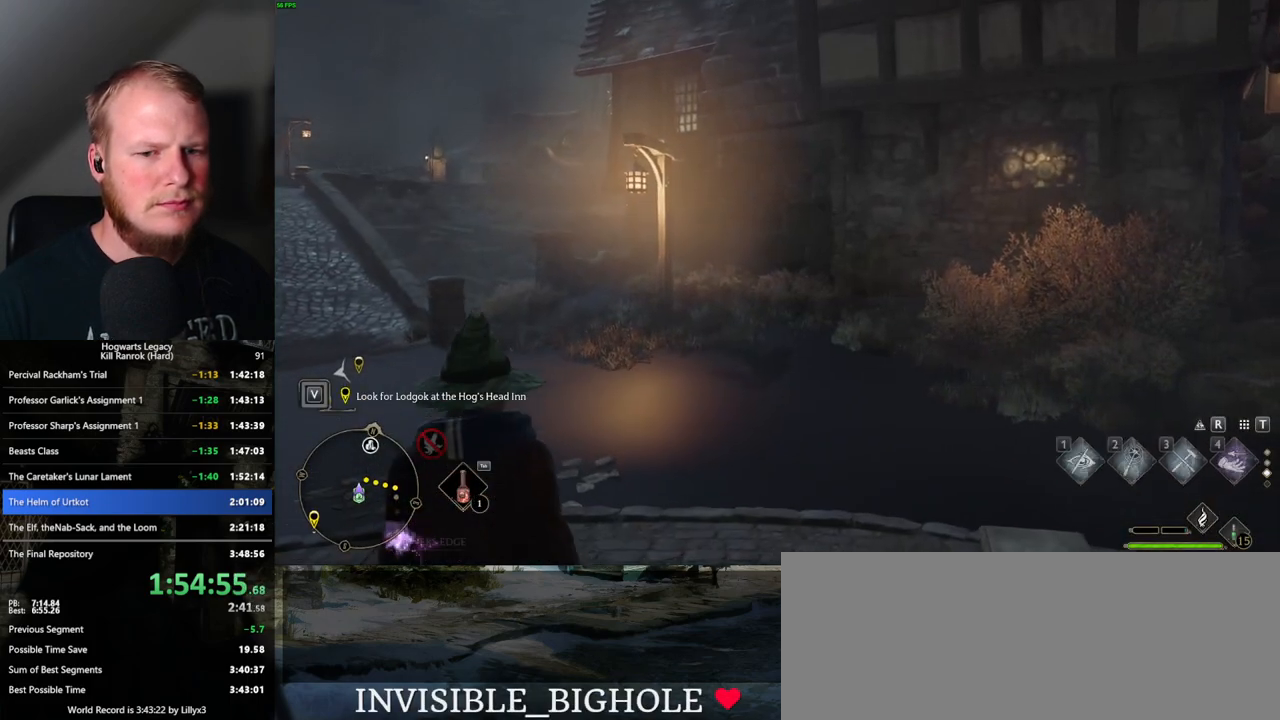
Gameplay with keyboard and mouse; each line is a JSON object with the keys and mouse buttons held at the frame after it. "events" lists presses ("down") and releases ("up") of ".", "/", "0", "1", "2", "3", "4", "5", "6", "7", "8", "9", "a", "alt_l", "alt_r", "b", "backslash", "backspace", "c", "caps_lock", "comma", "ctrl_l", "ctrl_r", "d", "e", "equals", "escape", "f", "f1", "f10", "f11", "f12", "f2", "f3", "f4", "f5", "f6", "f7", "f8", "f9", "g", "h", "i", "j", "k", "l", "lbracket", "m", "minus", "n", "o", "p", "q", "quote", "r", "rbracket", "return", "s", "semicolon", "shift_l", "shift_r", "space", "super", "t", "tab", "tilde", "u", "v", "w", "x", "y", "z", "mouse_left", "mouse_wheel", "mouse_right", "mouse_mb4" and "mouse_mb5" between this image and that frame as [ms after this image, input, new state], when the widget could be followed in between. "mouse_left", "mouse_wheel", "mouse_right", "mouse_mb4", "mouse_mb5" = the "left", "wheel", "right", "mb4", "mb5" buttons of the "mouse" list. No other keys are recorded. "wheel" means that the mouse wheel is clicked or scrolled. Mouse movement is not recorded.
{"keys": ["w"], "mouse": [], "events": [[433, "w", "down"]]}
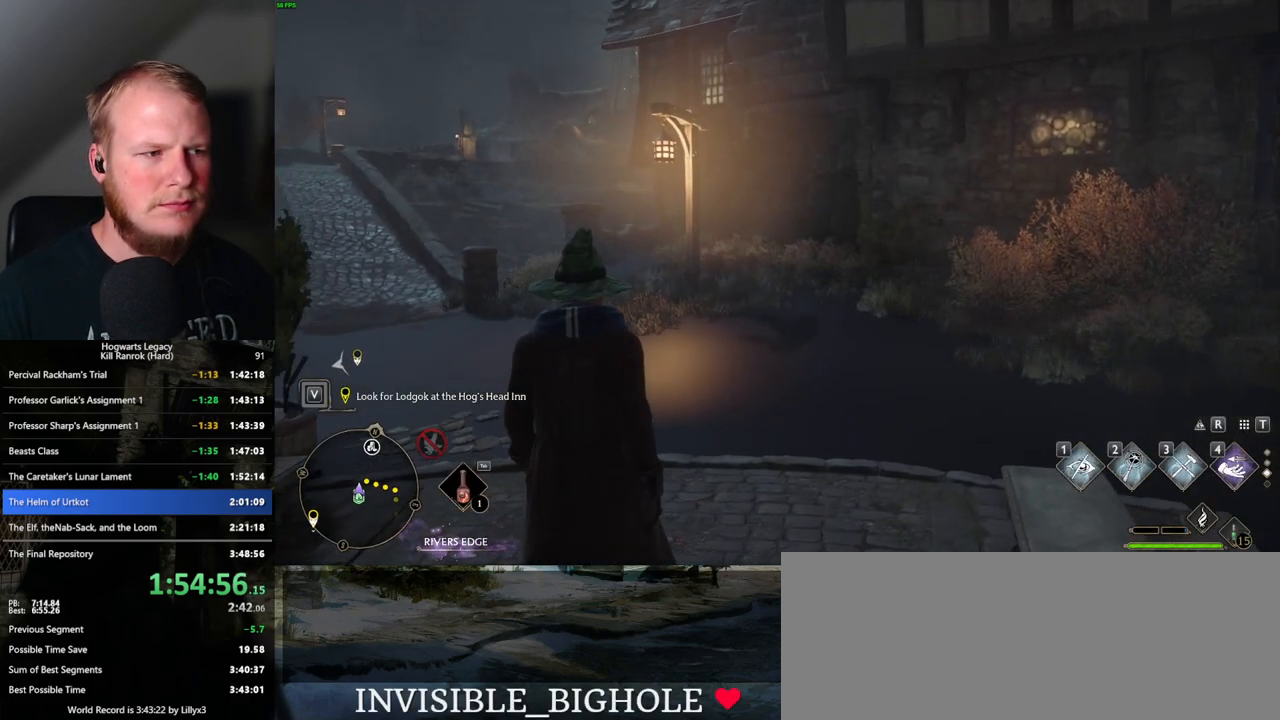
{"keys": ["space", "w"], "mouse": [], "events": [[417, "space", "down"]]}
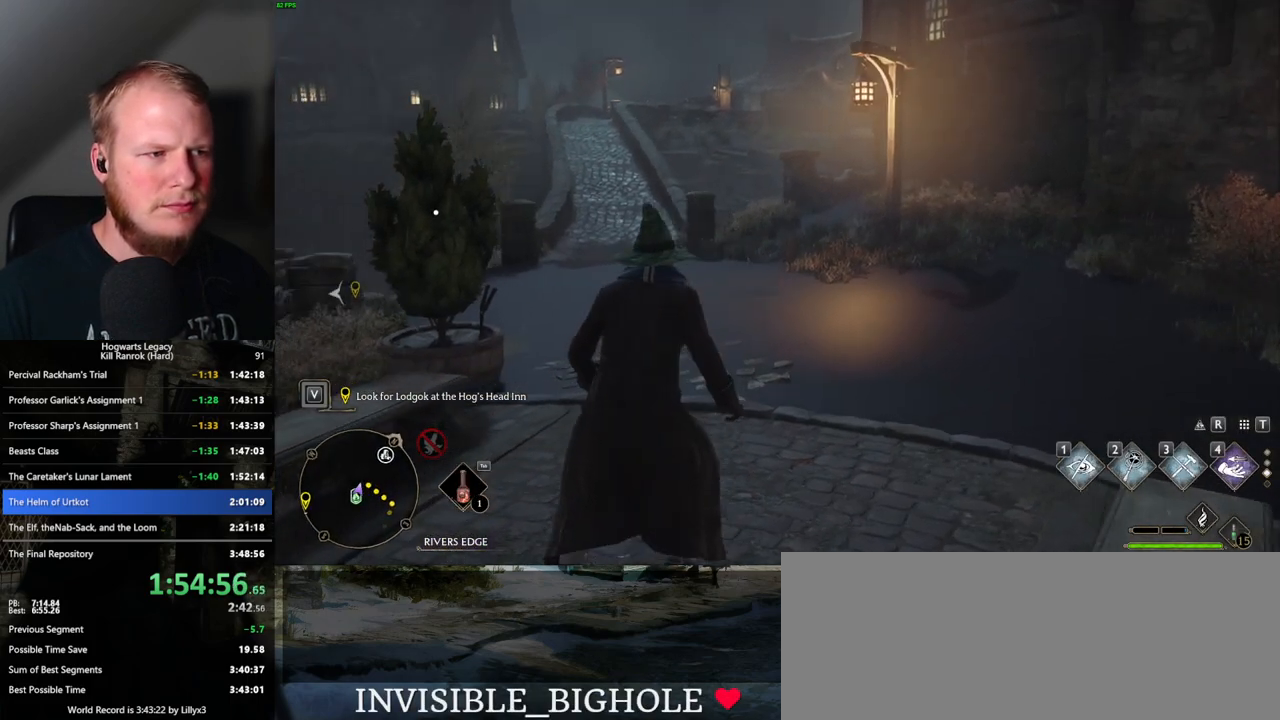
{"keys": ["w"], "mouse": [], "events": [[383, "space", "up"]]}
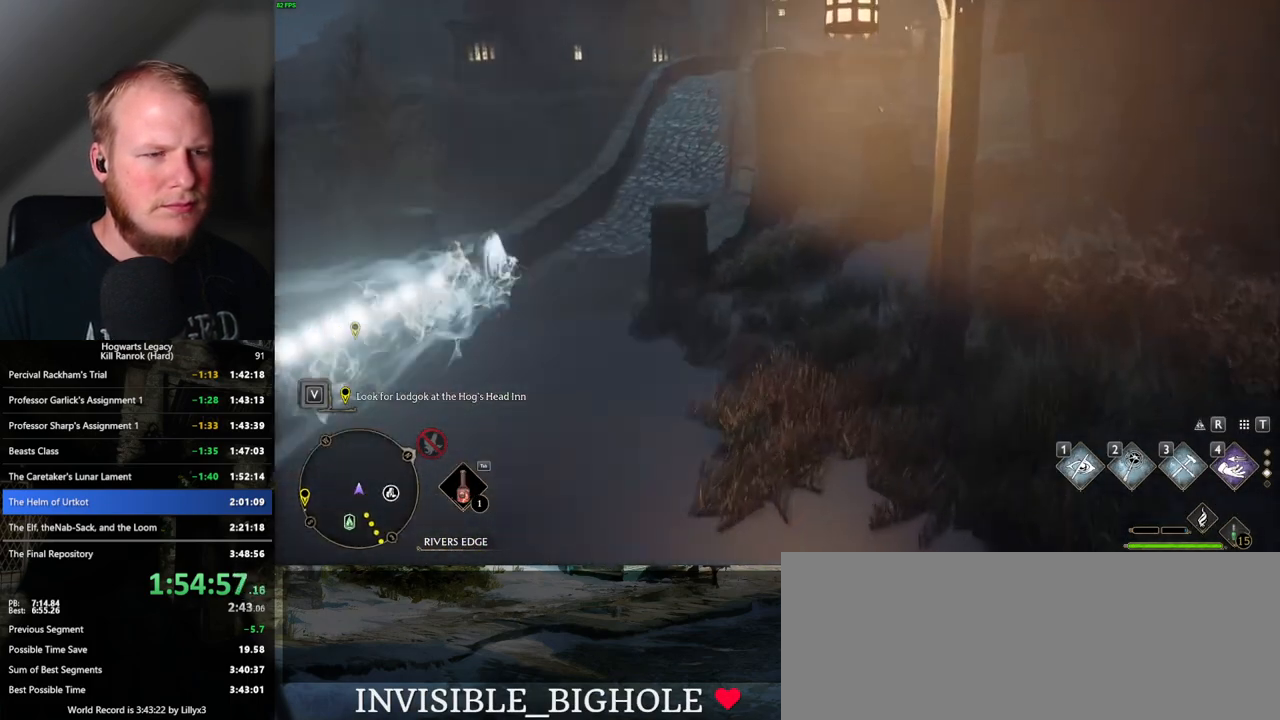
{"keys": ["w"], "mouse": [], "events": []}
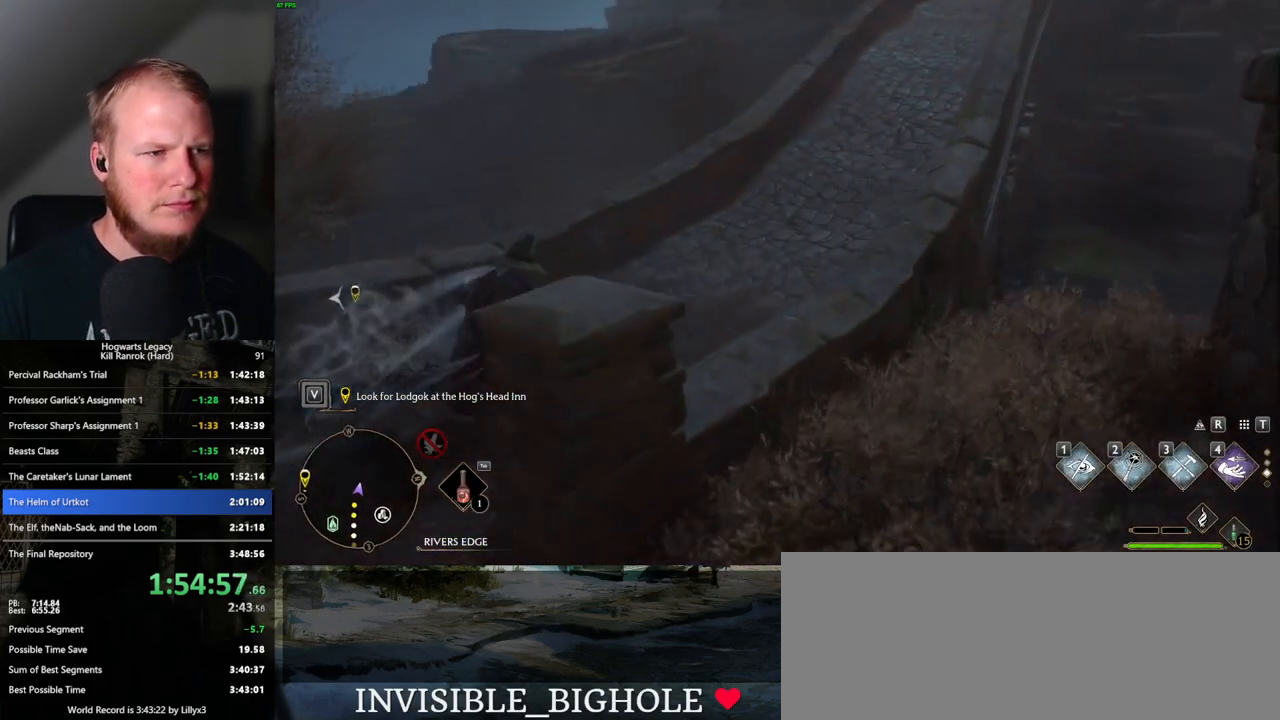
{"keys": ["w"], "mouse": [], "events": [[367, "mouse_mb5", "down"], [500, "mouse_mb5", "up"]]}
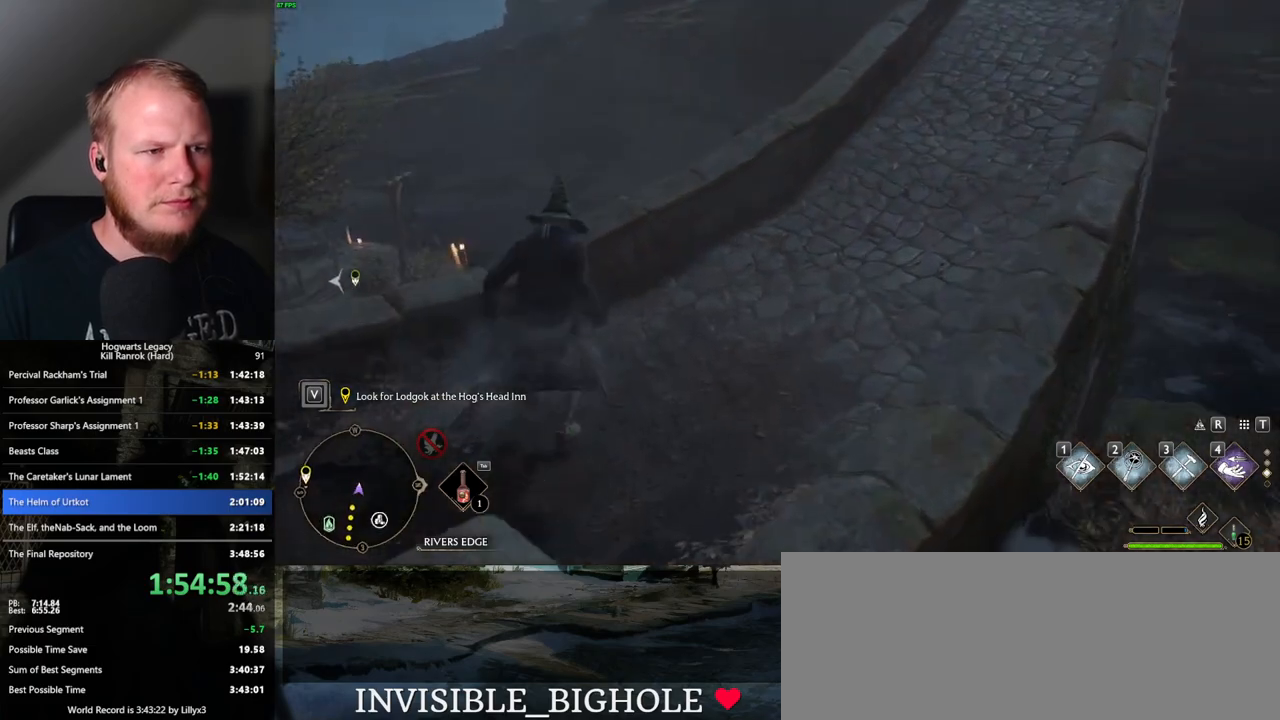
{"keys": ["1", "w"], "mouse": [], "events": [[467, "1", "down"]]}
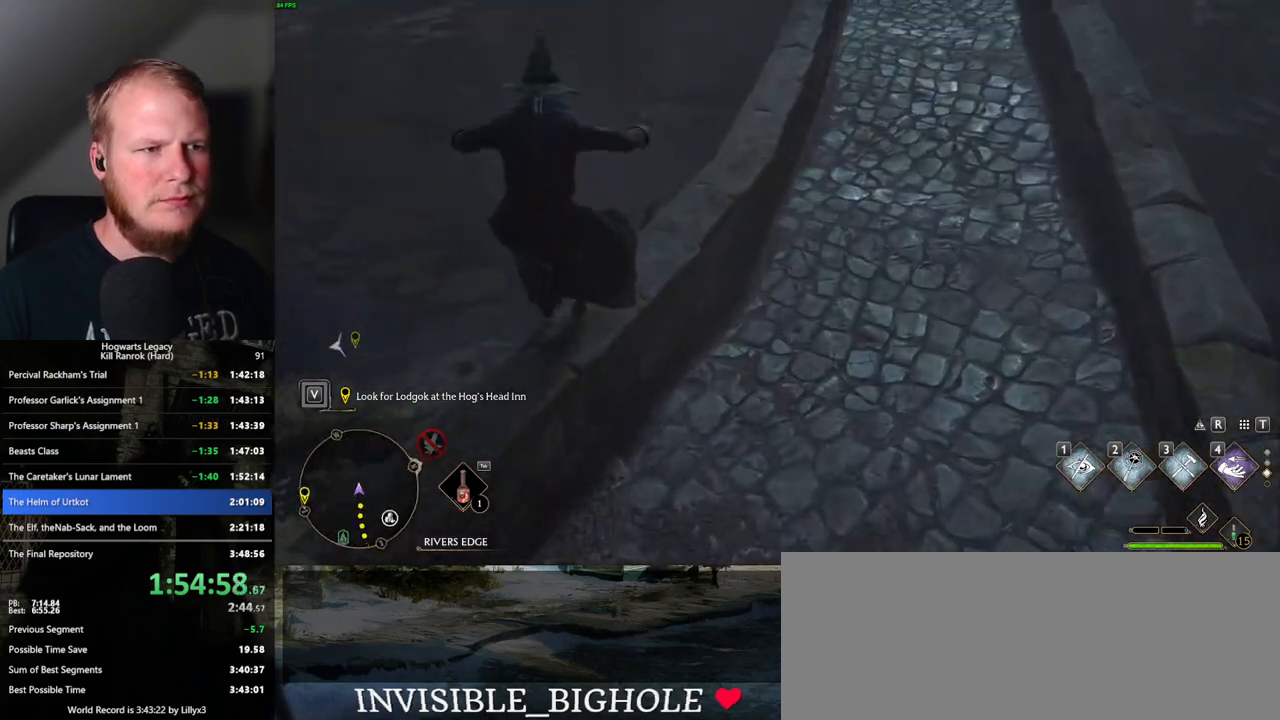
{"keys": ["w"], "mouse": [], "events": [[100, "1", "up"]]}
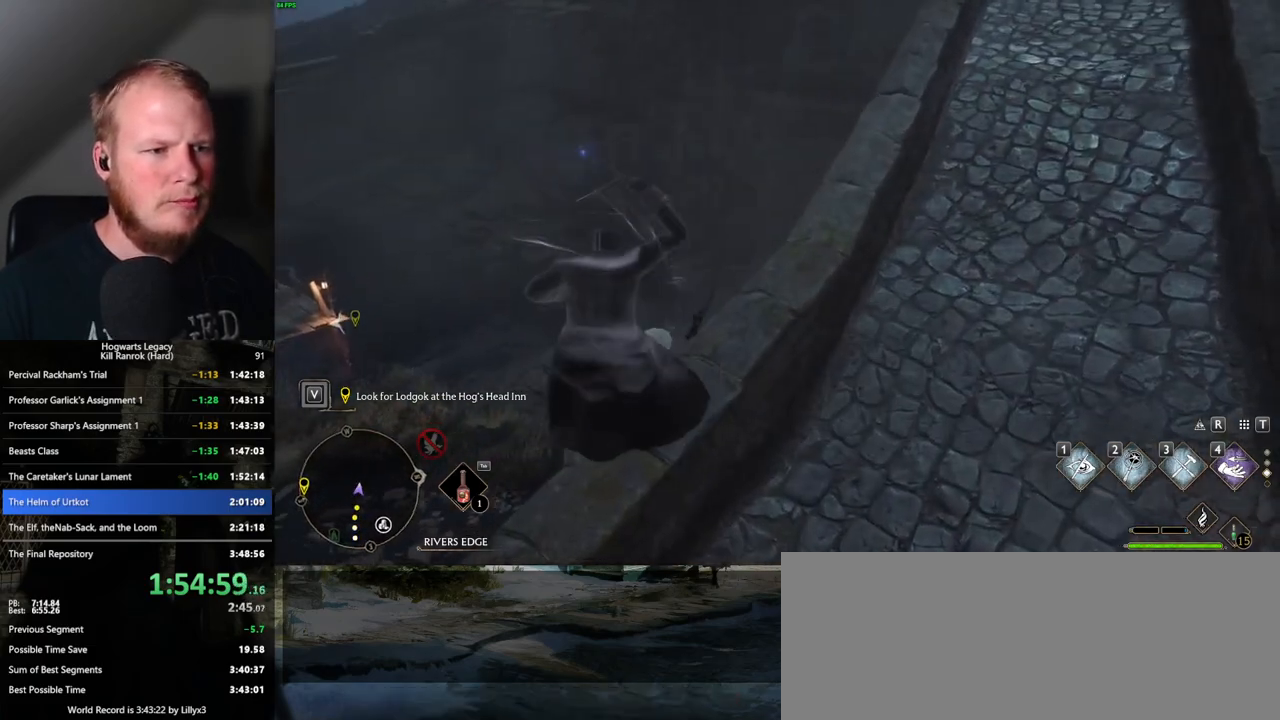
{"keys": ["w"], "mouse": [], "events": [[150, "a", "down"], [483, "a", "up"]]}
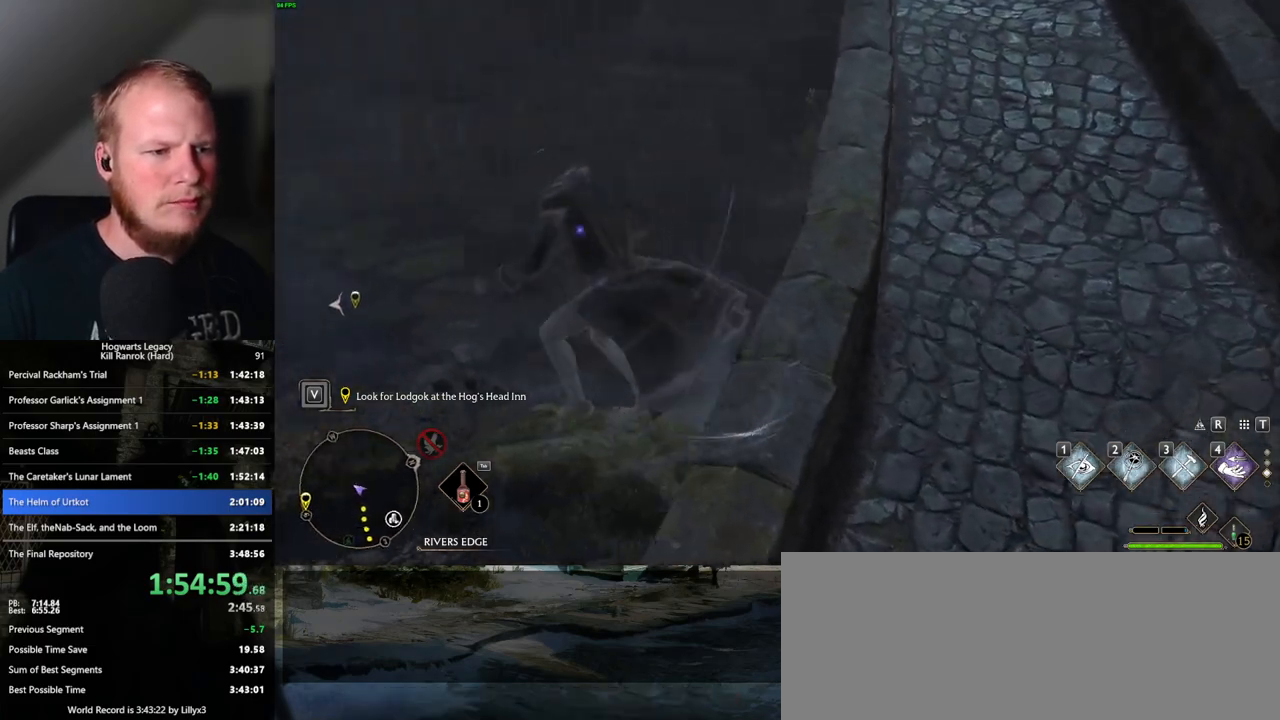
{"keys": ["w"], "mouse": [], "events": [[83, "d", "down"], [400, "d", "up"]]}
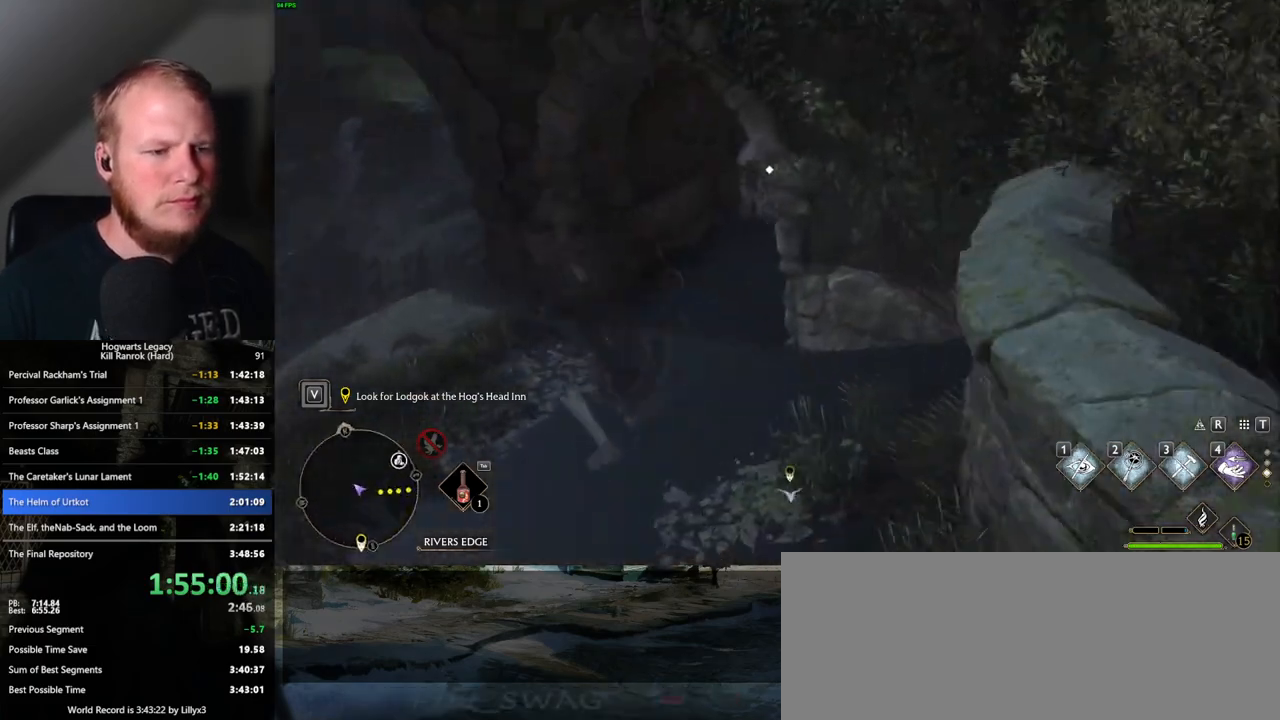
{"keys": ["w"], "mouse": [], "events": []}
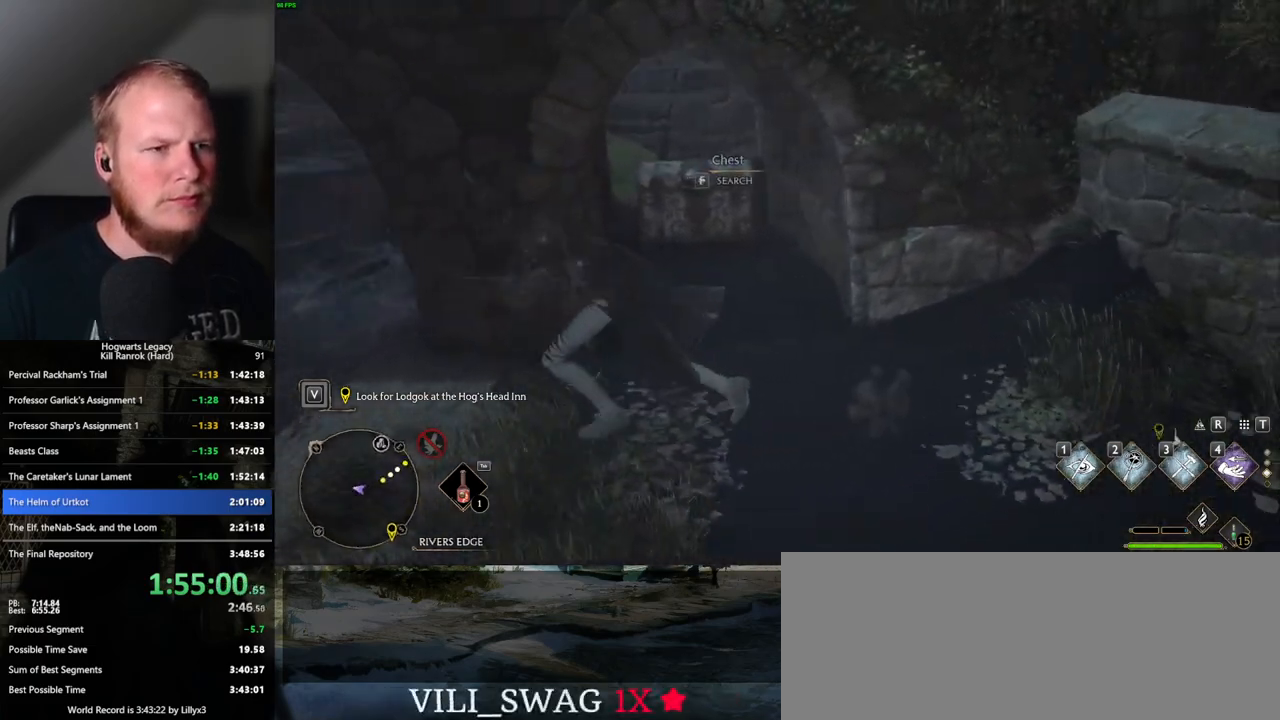
{"keys": [], "mouse": [], "events": [[150, "d", "down"], [300, "d", "up"], [317, "w", "up"]]}
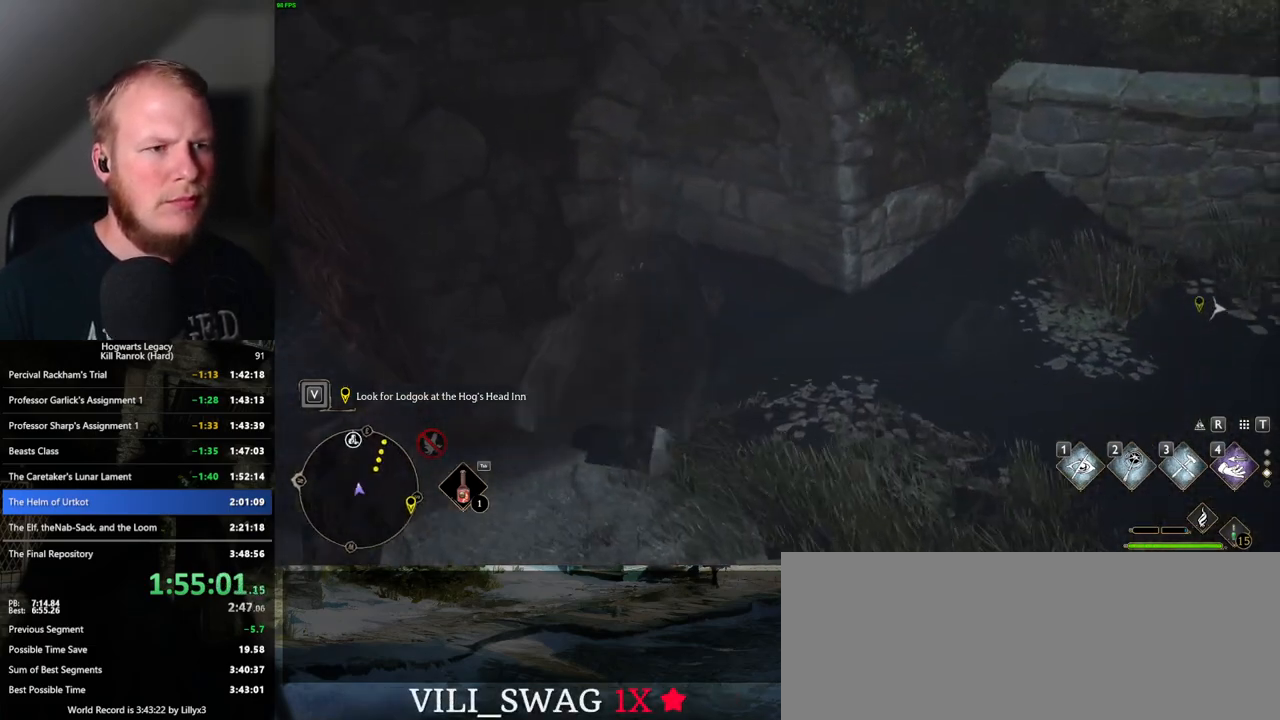
{"keys": ["f"], "mouse": [], "events": [[17, "w", "down"], [33, "d", "down"], [350, "d", "up"], [433, "w", "up"], [450, "f", "down"]]}
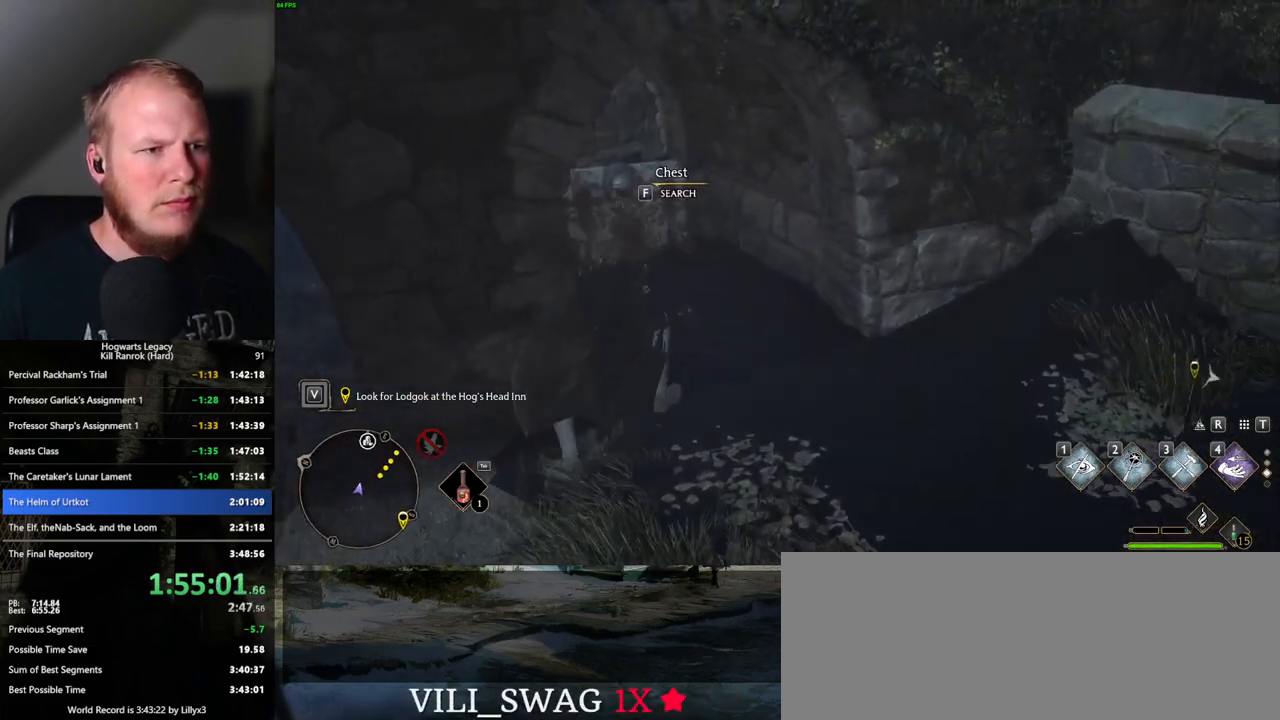
{"keys": ["space", "w"], "mouse": [], "events": [[50, "f", "up"], [233, "w", "down"], [350, "space", "down"]]}
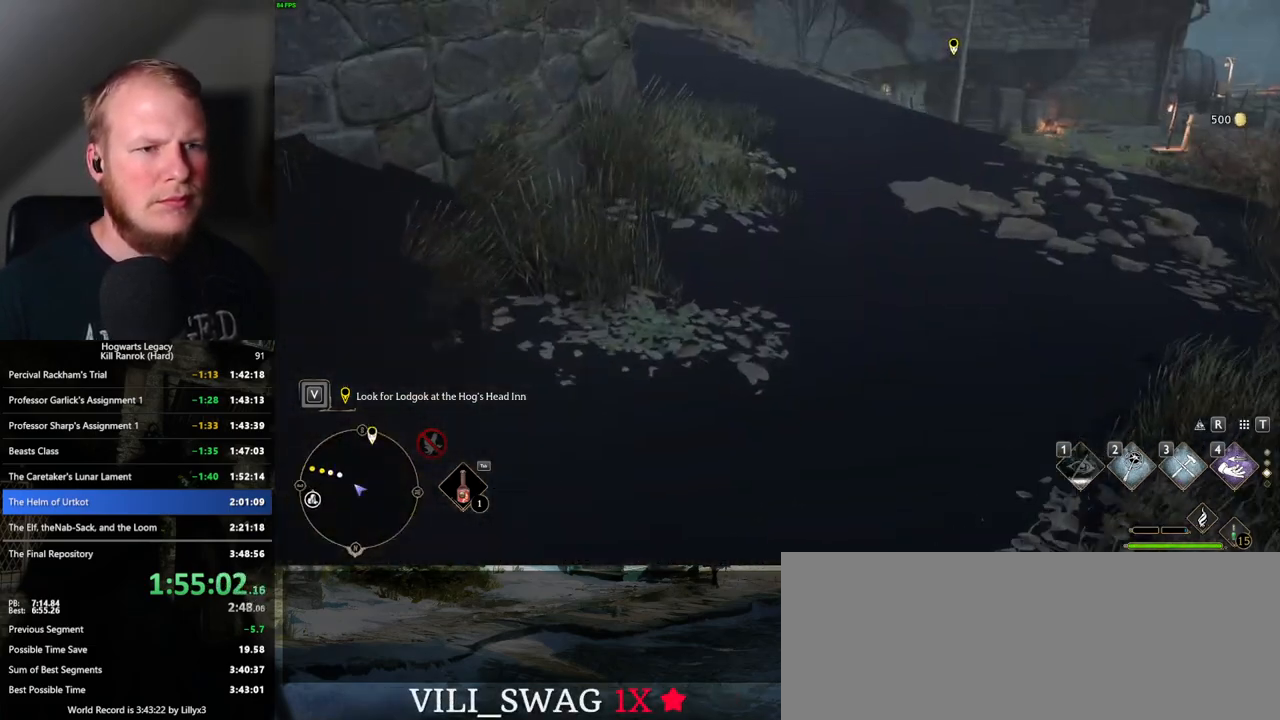
{"keys": ["w"], "mouse": [], "events": [[333, "space", "up"]]}
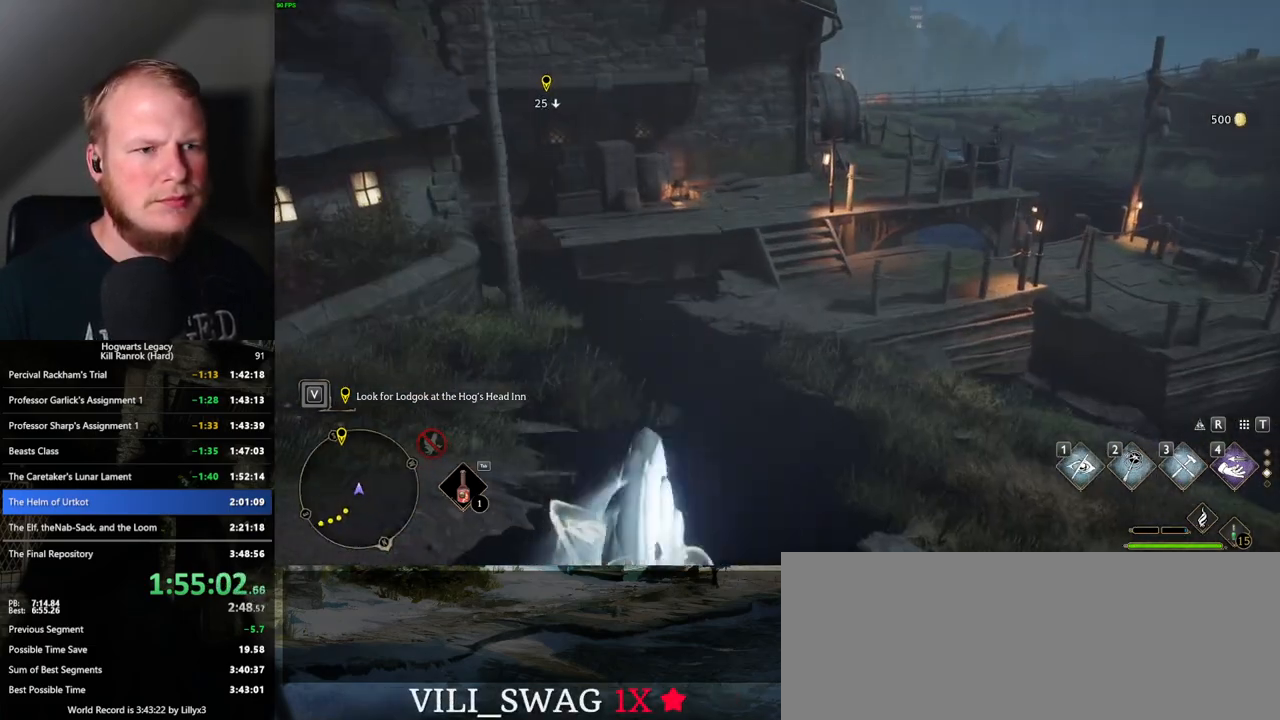
{"keys": ["space", "w"], "mouse": [], "events": [[250, "space", "down"]]}
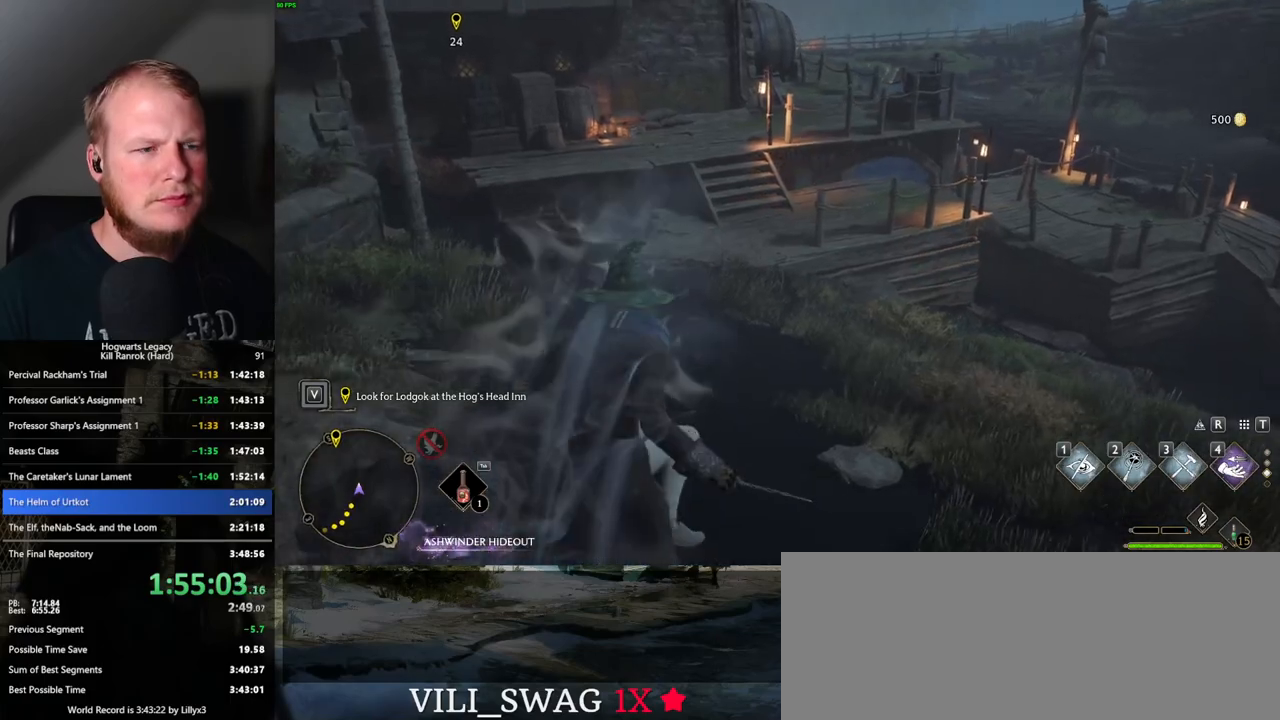
{"keys": ["space", "w"], "mouse": [], "events": []}
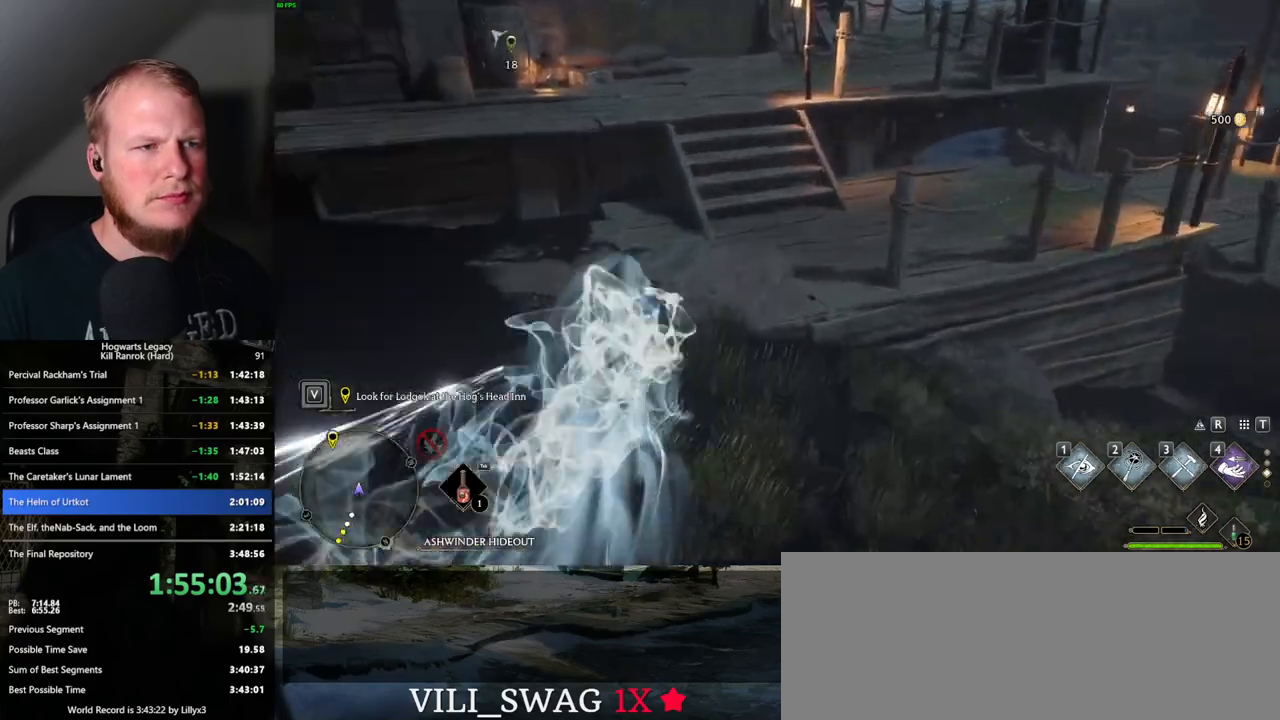
{"keys": ["w"], "mouse": [], "events": [[17, "space", "up"], [67, "shift_l", "down"], [167, "shift_l", "up"]]}
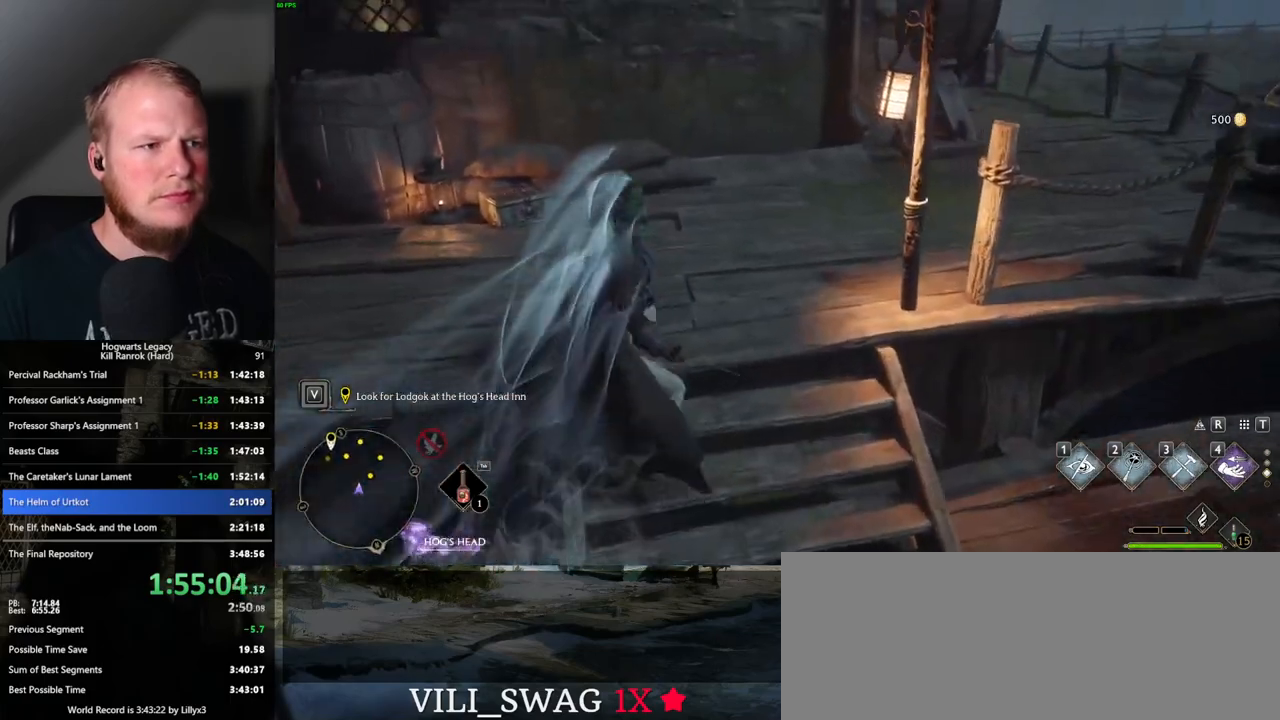
{"keys": ["w"], "mouse": [], "events": [[317, "f", "down"], [383, "f", "up"]]}
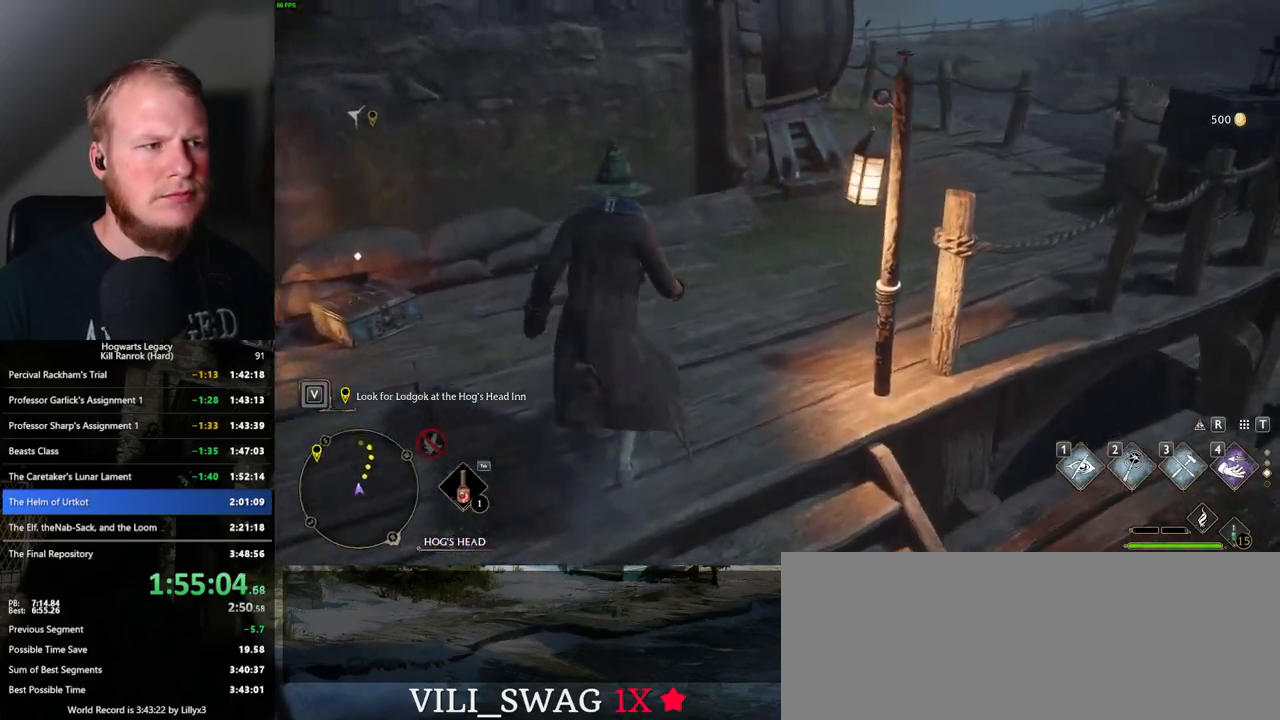
{"keys": ["w"], "mouse": [], "events": []}
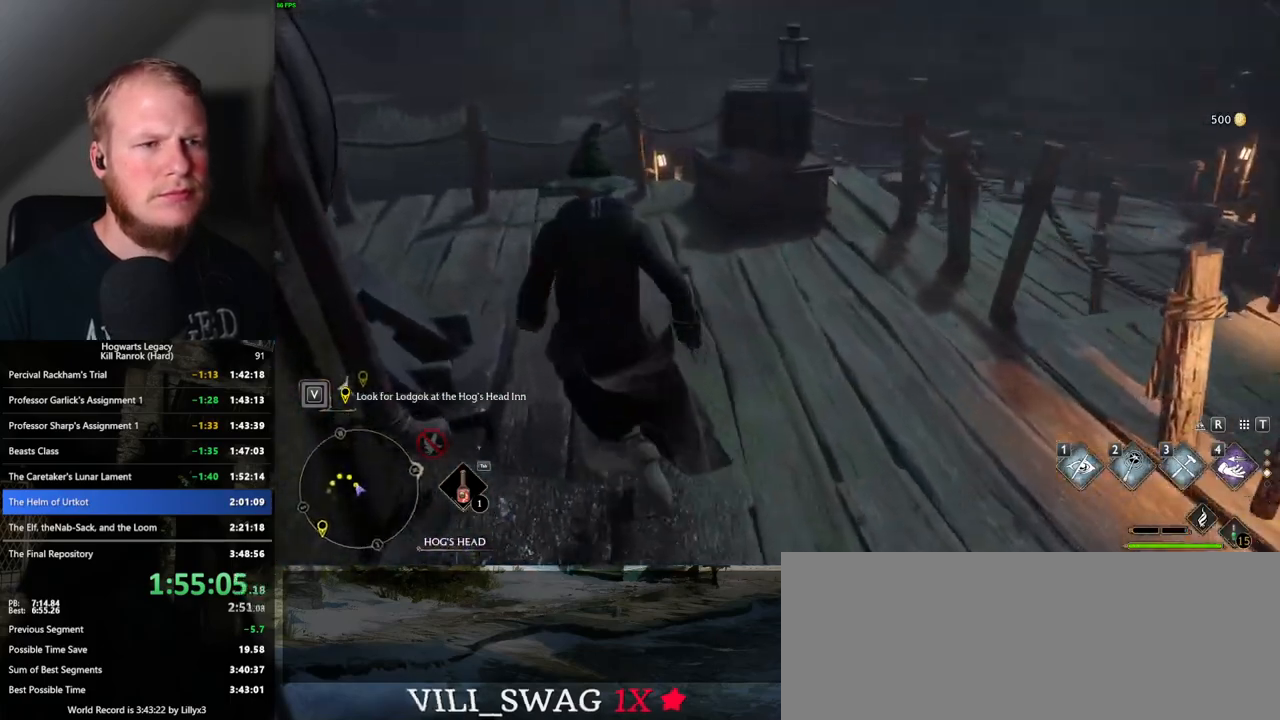
{"keys": [], "mouse": [], "events": [[17, "r", "down"], [133, "r", "up"], [217, "w", "up"]]}
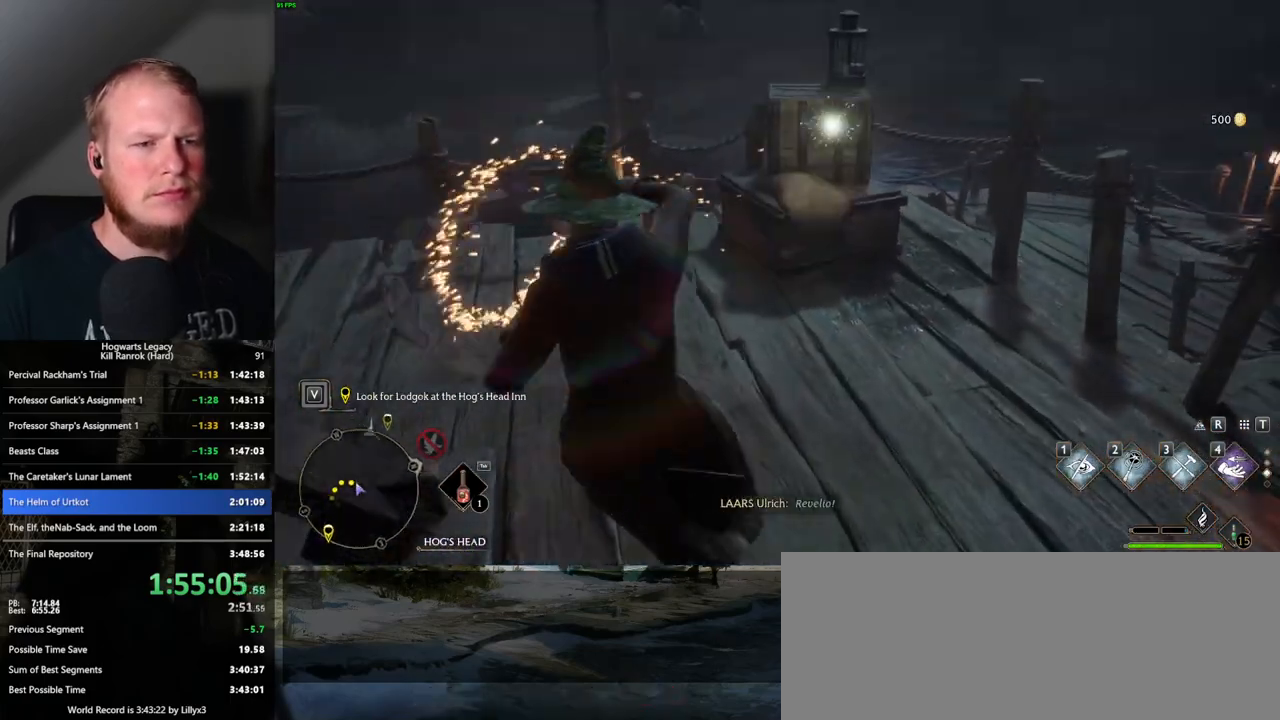
{"keys": ["4"], "mouse": [], "events": [[133, "4", "down"], [233, "4", "up"], [300, "4", "down"], [367, "4", "up"], [450, "4", "down"]]}
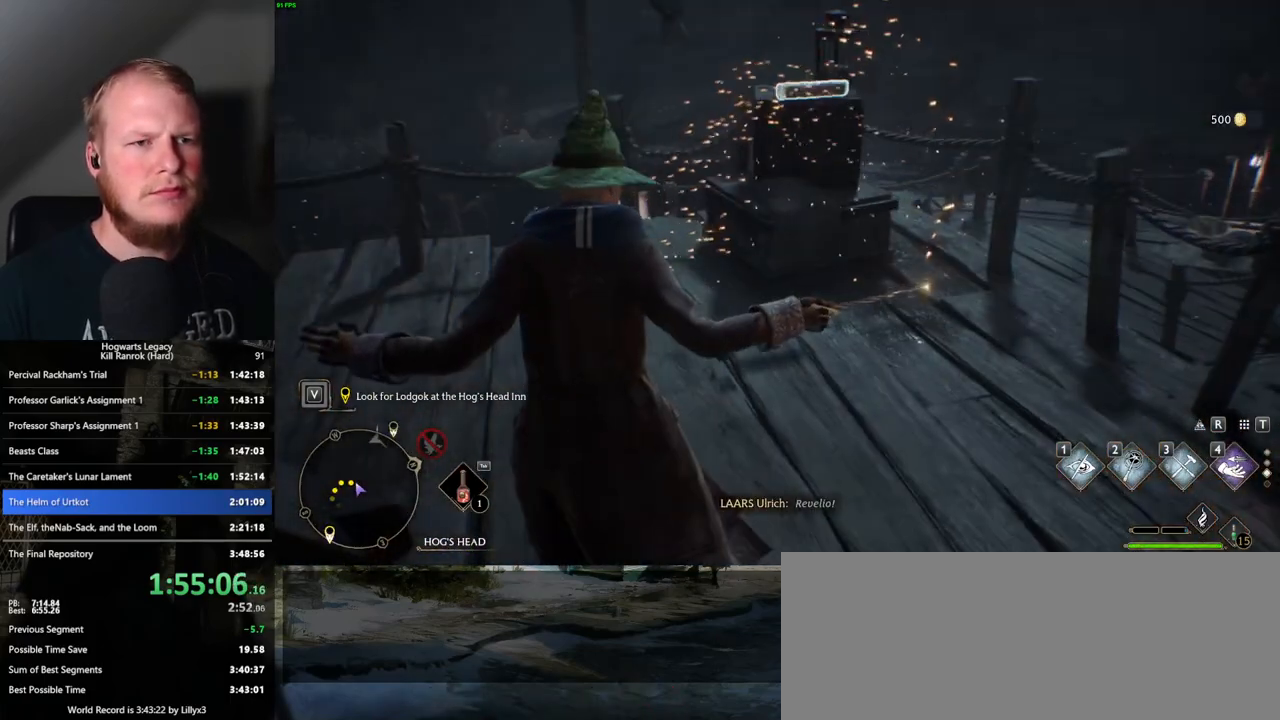
{"keys": [], "mouse": [], "events": [[17, "4", "up"], [117, "4", "down"], [183, "4", "up"], [233, "4", "down"], [317, "4", "up"]]}
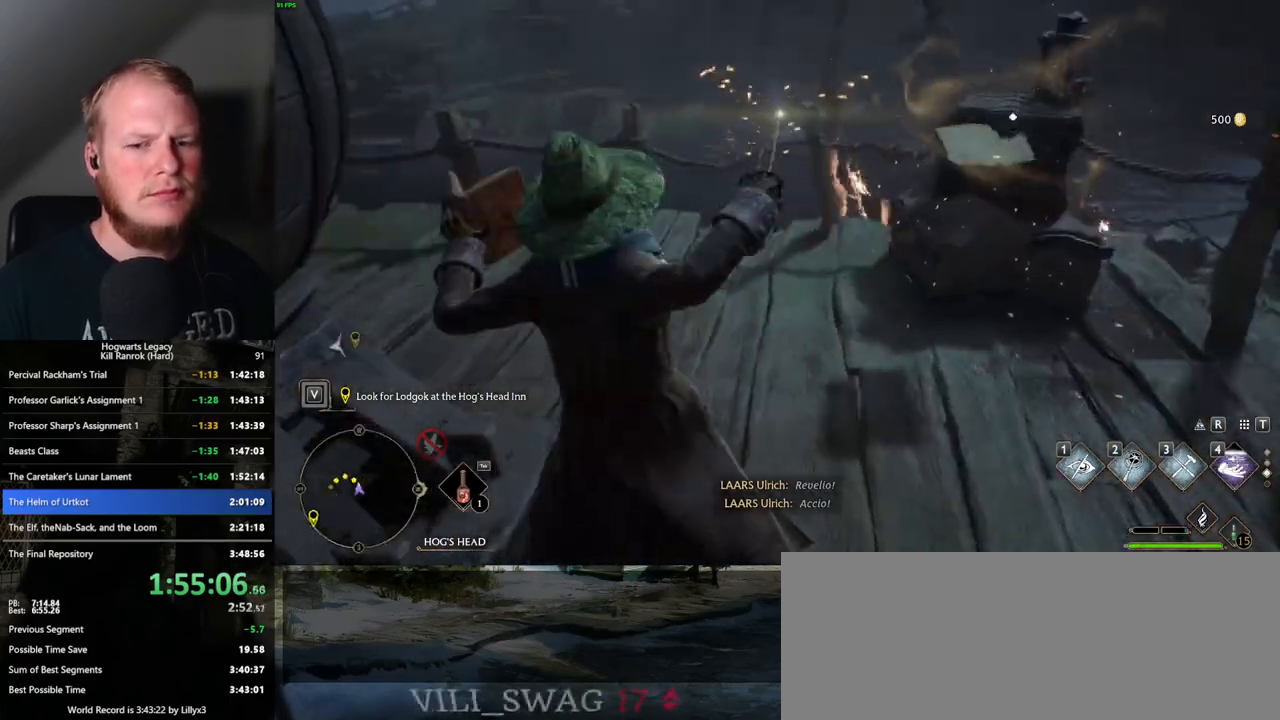
{"keys": [], "mouse": [], "events": [[217, "space", "down"], [300, "space", "up"], [400, "space", "down"], [467, "space", "up"]]}
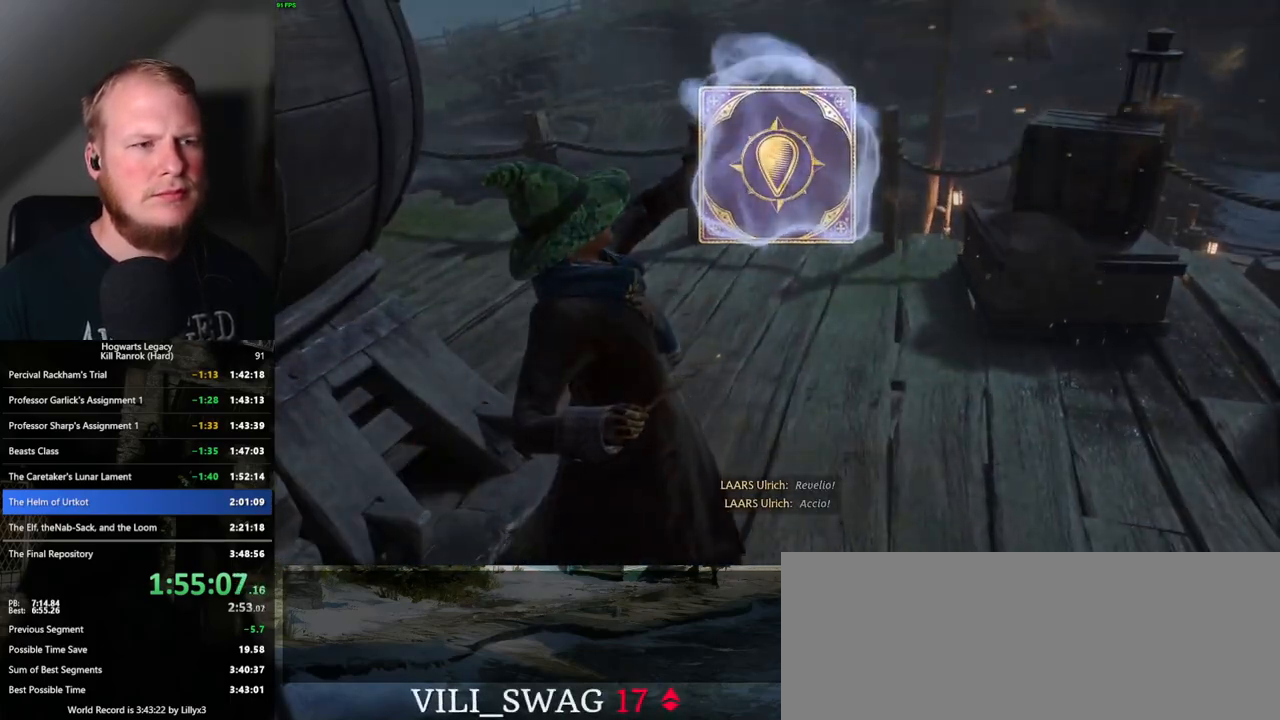
{"keys": [], "mouse": [], "events": [[67, "space", "down"], [133, "space", "up"], [217, "space", "down"], [267, "space", "up"], [367, "space", "down"], [417, "space", "up"]]}
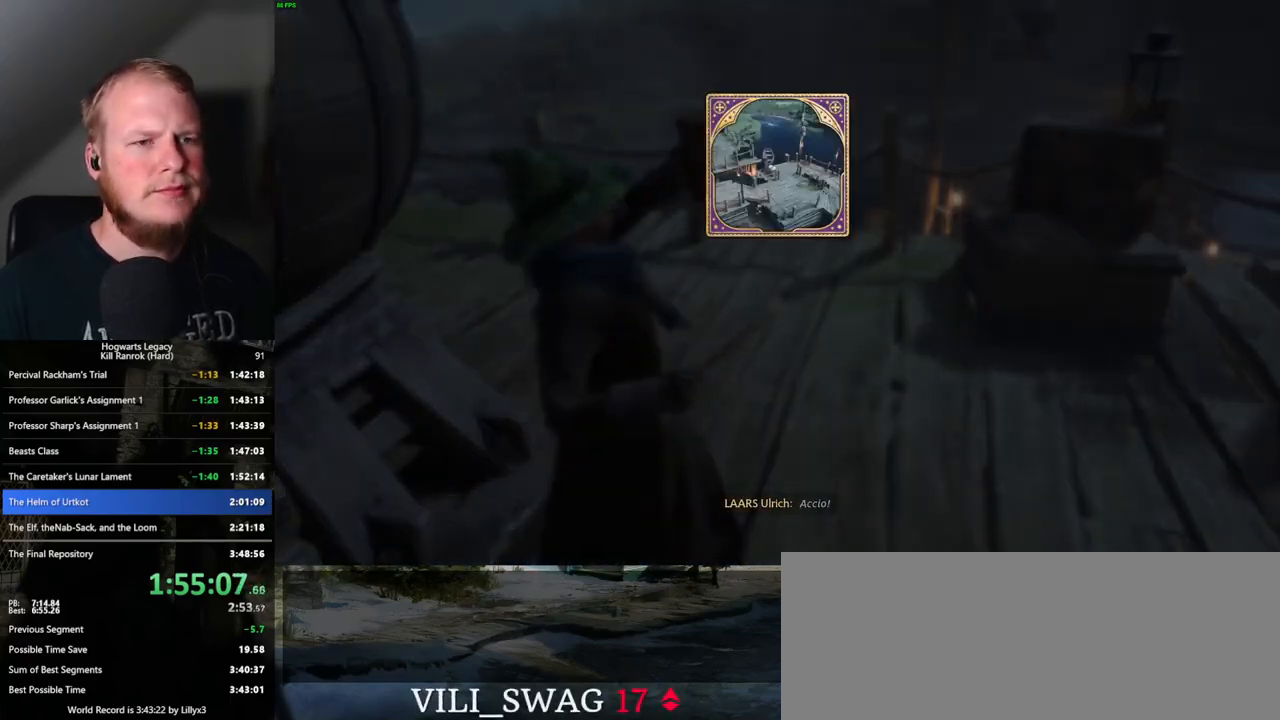
{"keys": ["space"], "mouse": [], "events": [[17, "space", "down"], [83, "space", "up"], [183, "space", "down"]]}
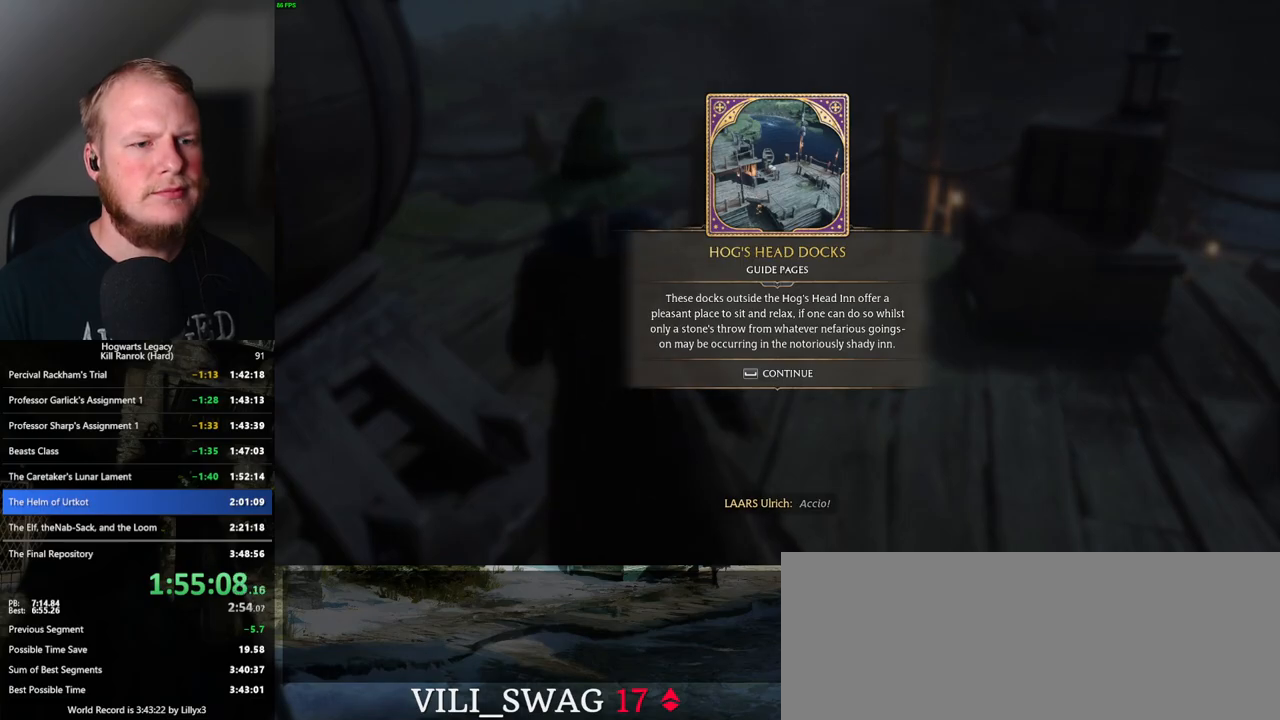
{"keys": ["w"], "mouse": [], "events": [[17, "w", "down"], [117, "w", "up"], [133, "space", "up"], [367, "space", "down"], [367, "w", "down"], [467, "space", "up"]]}
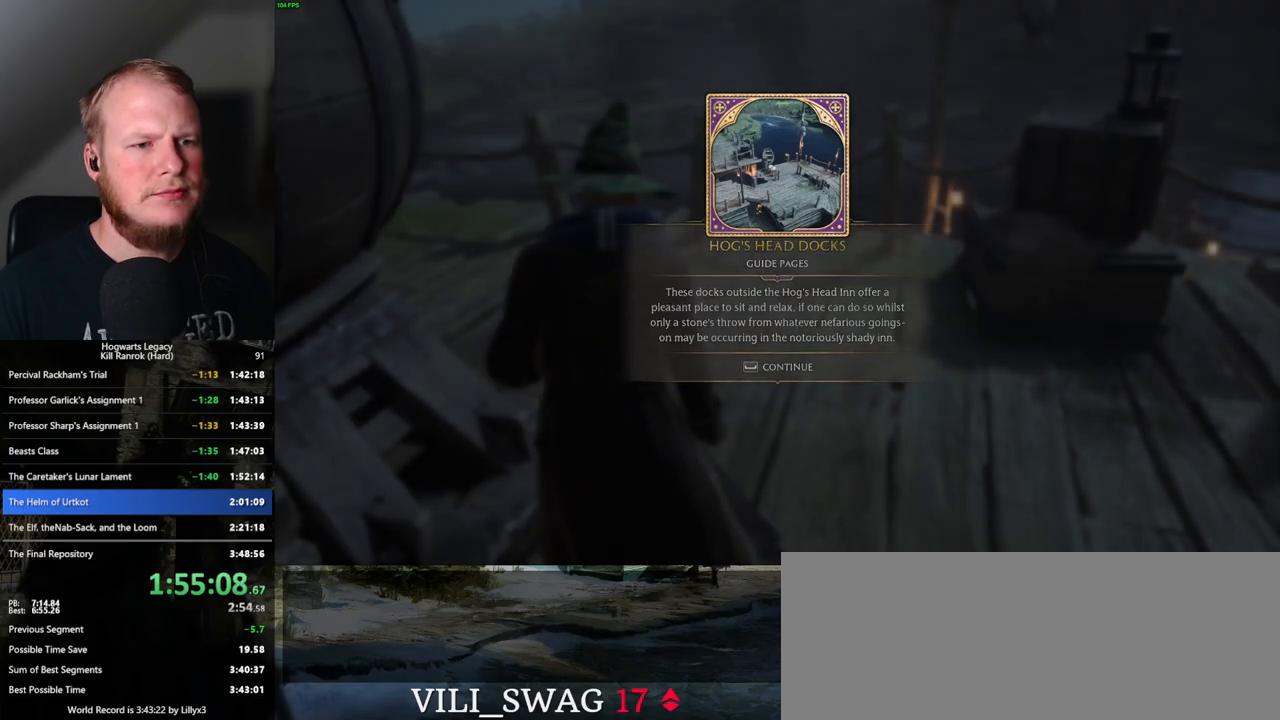
{"keys": ["w"], "mouse": [], "events": [[17, "w", "up"], [183, "w", "down"], [200, "shift_l", "down"], [367, "space", "down"], [383, "shift_l", "up"], [500, "space", "up"]]}
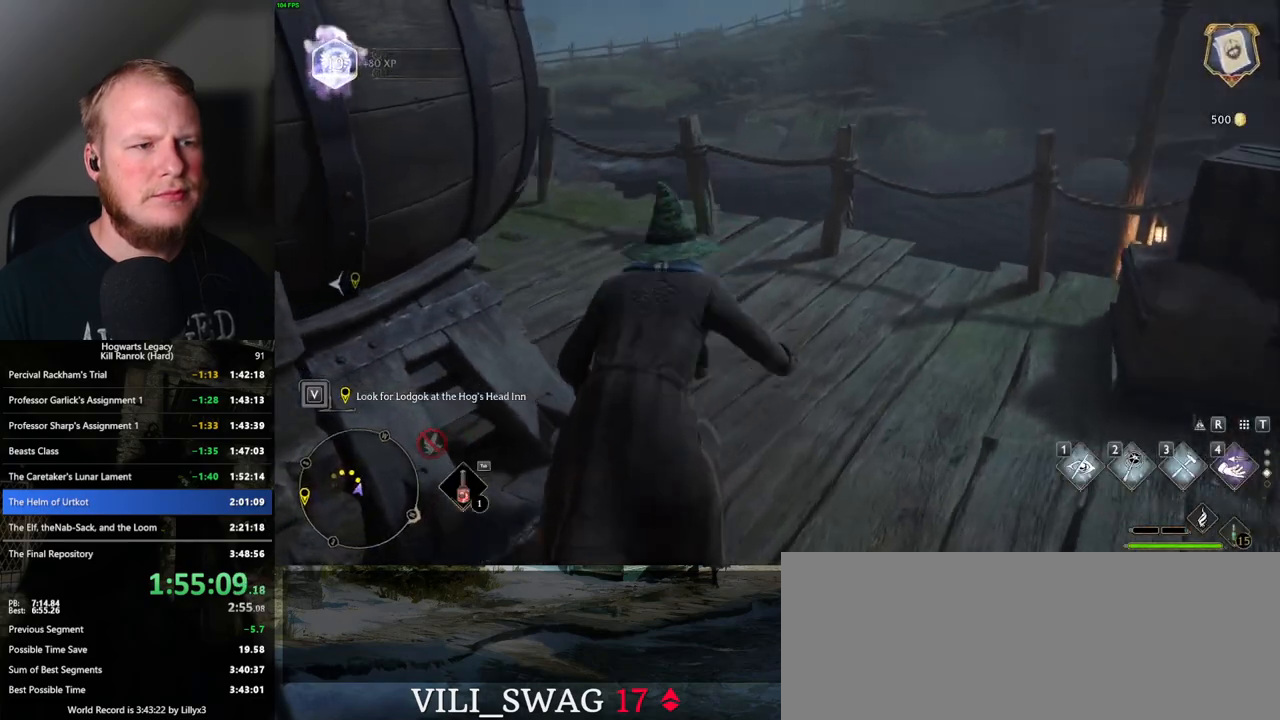
{"keys": ["w"], "mouse": [], "events": [[200, "d", "down"], [283, "d", "up"]]}